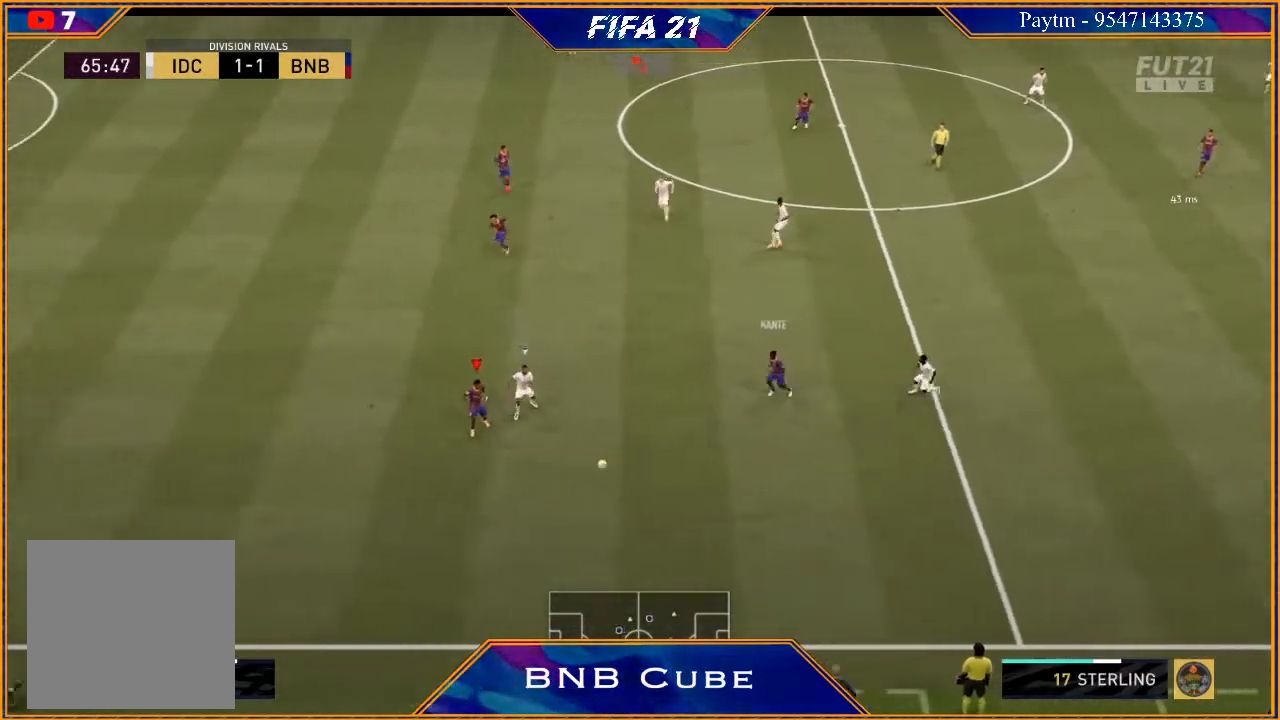
Gameplay with a controller (Xbox layout); each line is a JSON object with the inputs held at the frame after it. "events" lists button and stick changes between this image and that frame as [ms after this image, input, new state], when the widget could be followed in between. Not read: L3.
{"buttons": [], "left_stick": "up-right", "right_stick": "center", "events": [[33, "A", "up"], [100, "L2", "up"], [433, "left_stick", "up-right"]]}
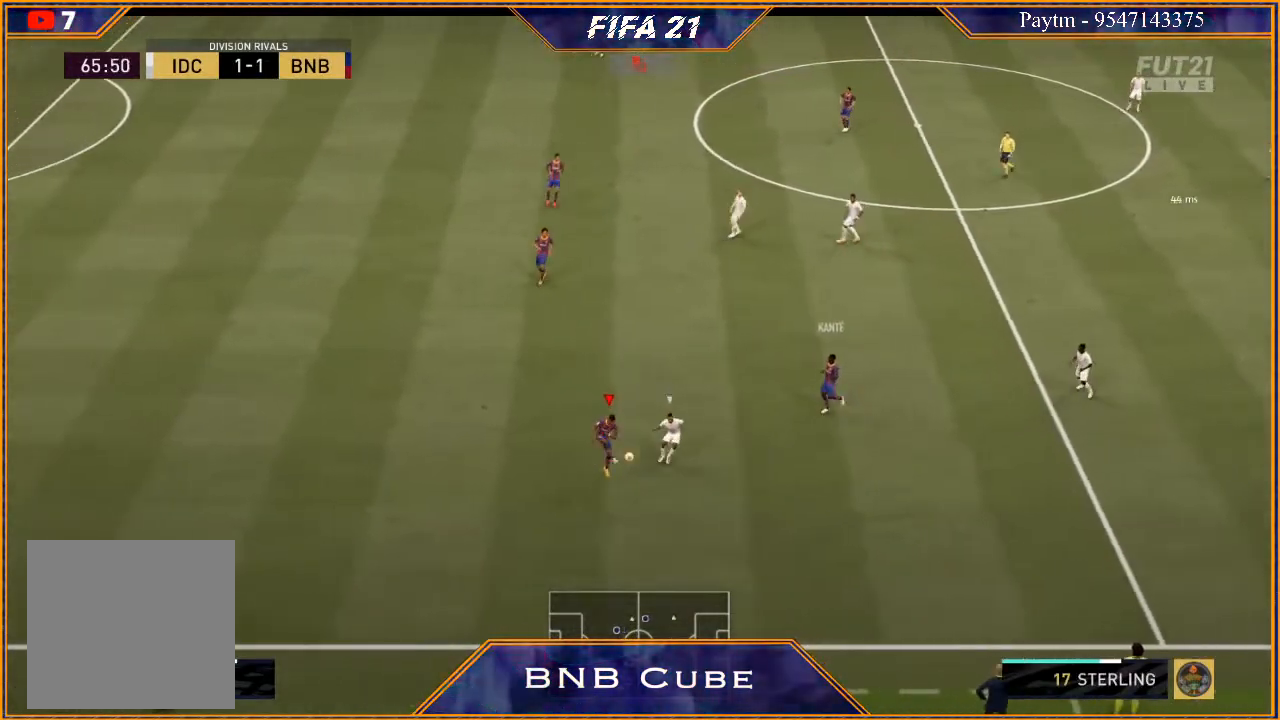
{"buttons": [], "left_stick": "up", "right_stick": "center", "events": [[333, "left_stick", "up"]]}
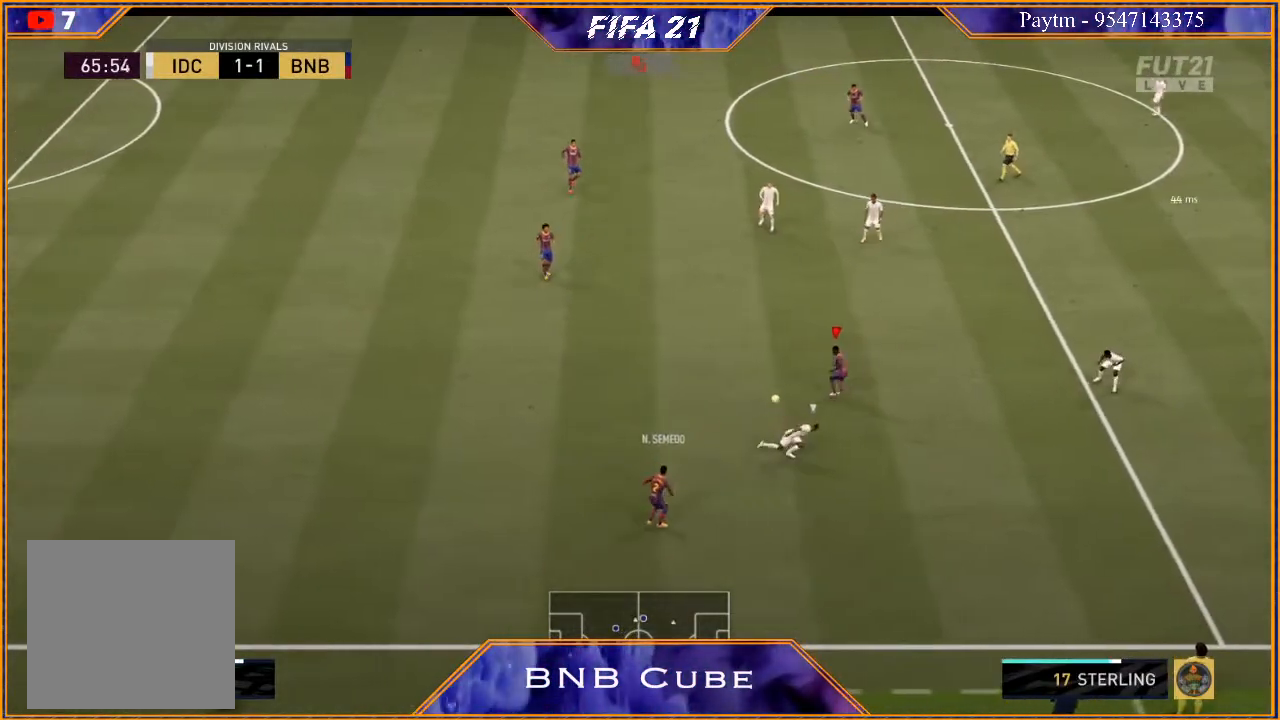
{"buttons": ["A"], "left_stick": "up-right", "right_stick": "center", "events": [[267, "left_stick", "up-right"], [467, "A", "down"]]}
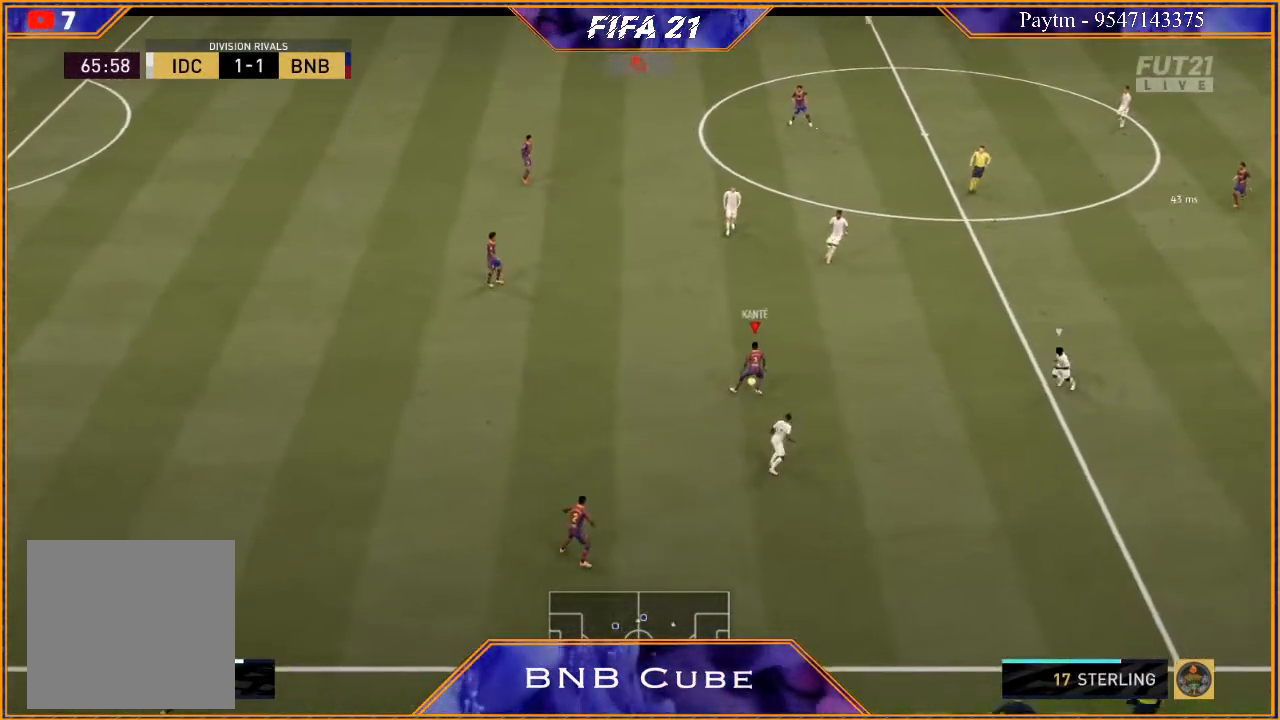
{"buttons": ["R2"], "left_stick": "right", "right_stick": "center", "events": [[100, "A", "up"], [300, "R2", "down"], [333, "left_stick", "right"]]}
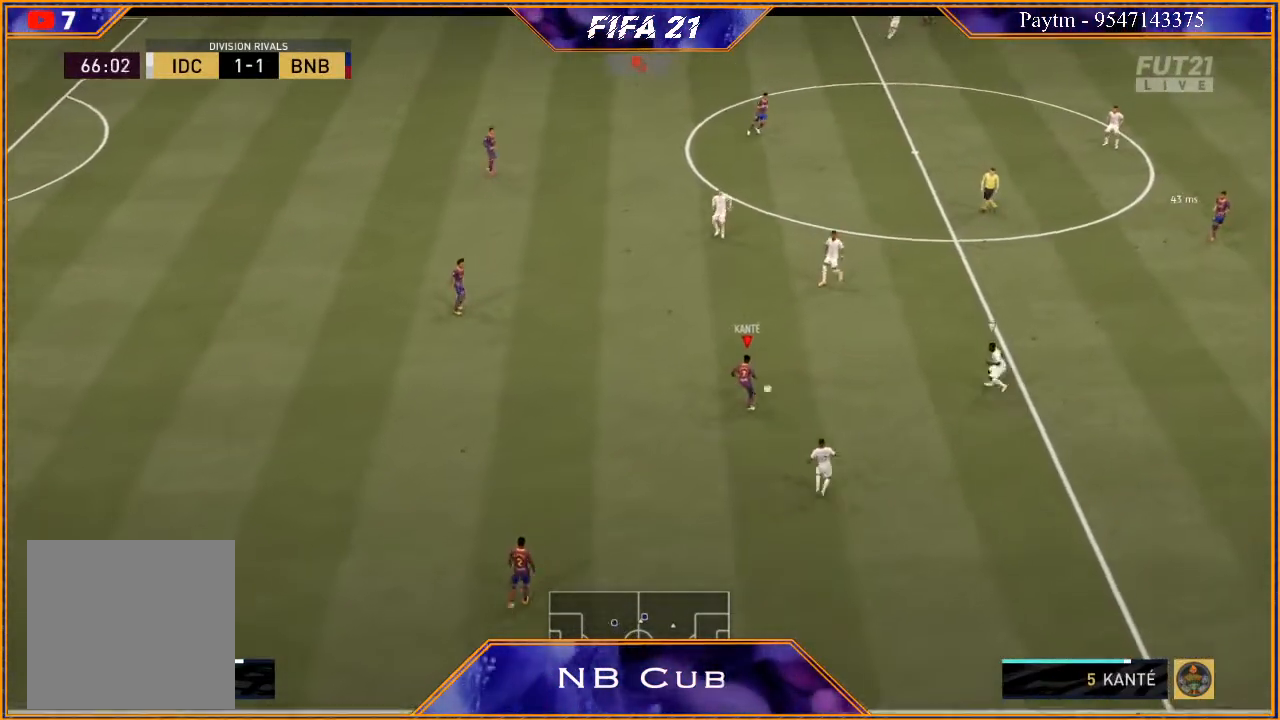
{"buttons": ["R2"], "left_stick": "down-left", "right_stick": "center", "events": [[100, "left_stick", "center"], [400, "left_stick", "down-left"]]}
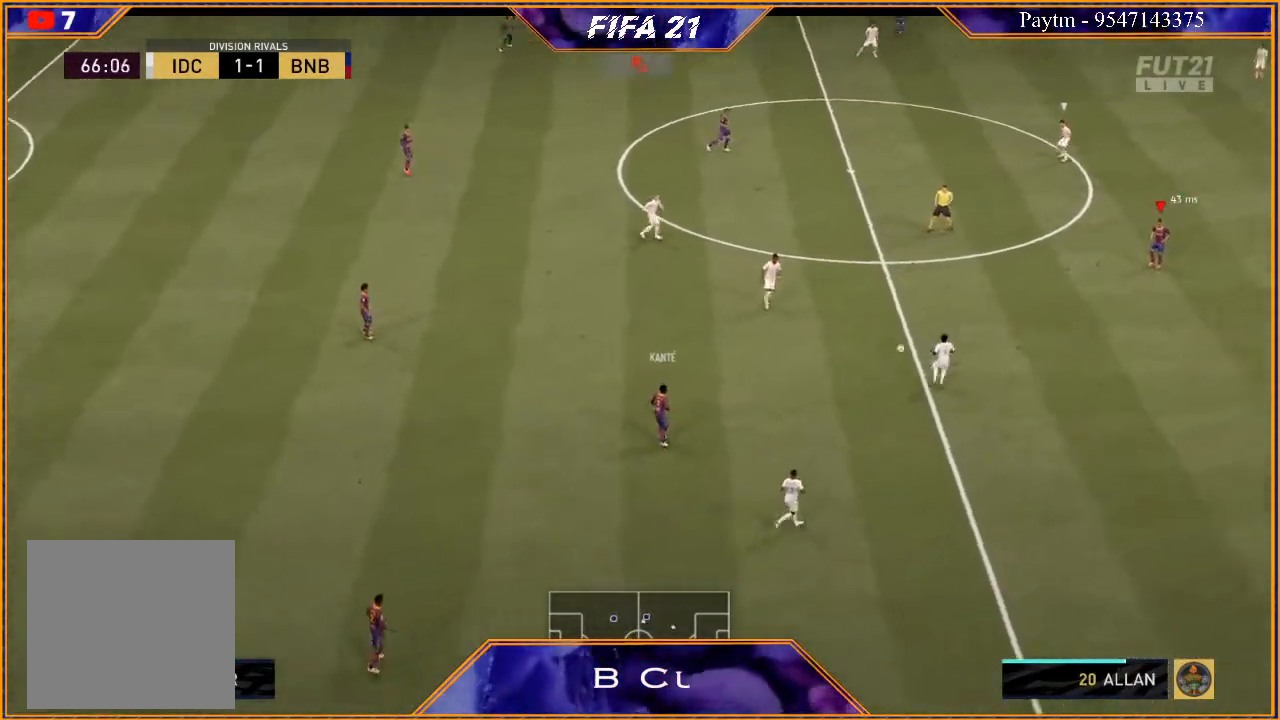
{"buttons": [], "left_stick": "right", "right_stick": "center", "events": [[33, "left_stick", "center"], [133, "left_stick", "right"], [200, "R2", "up"]]}
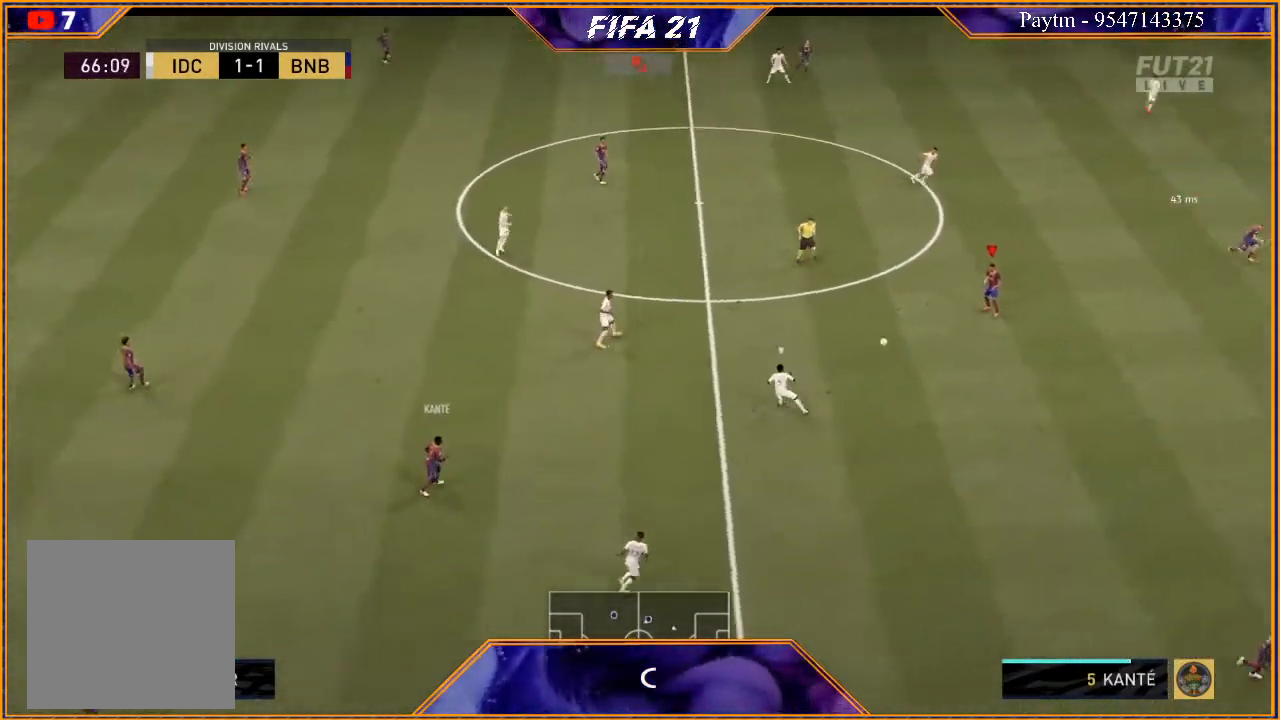
{"buttons": [], "left_stick": "right", "right_stick": "center", "events": [[367, "Y", "down"], [467, "Y", "up"]]}
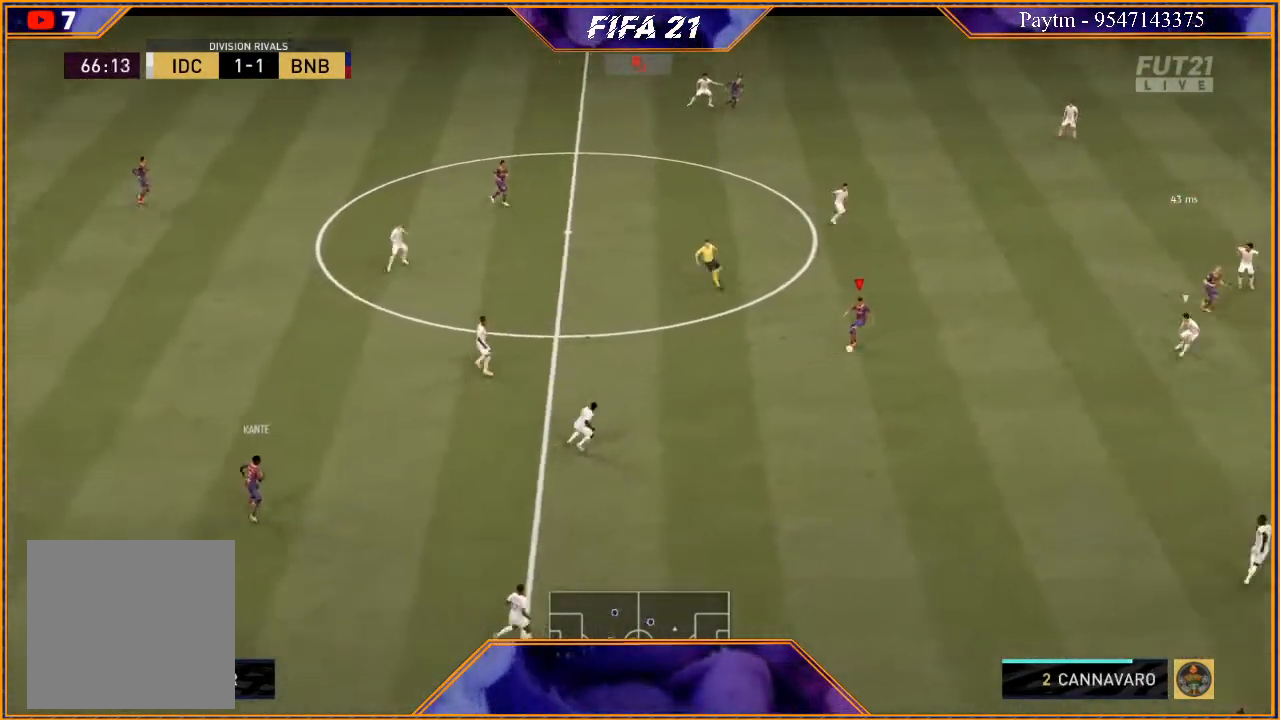
{"buttons": ["R2"], "left_stick": "right", "right_stick": "center", "events": [[133, "R2", "down"]]}
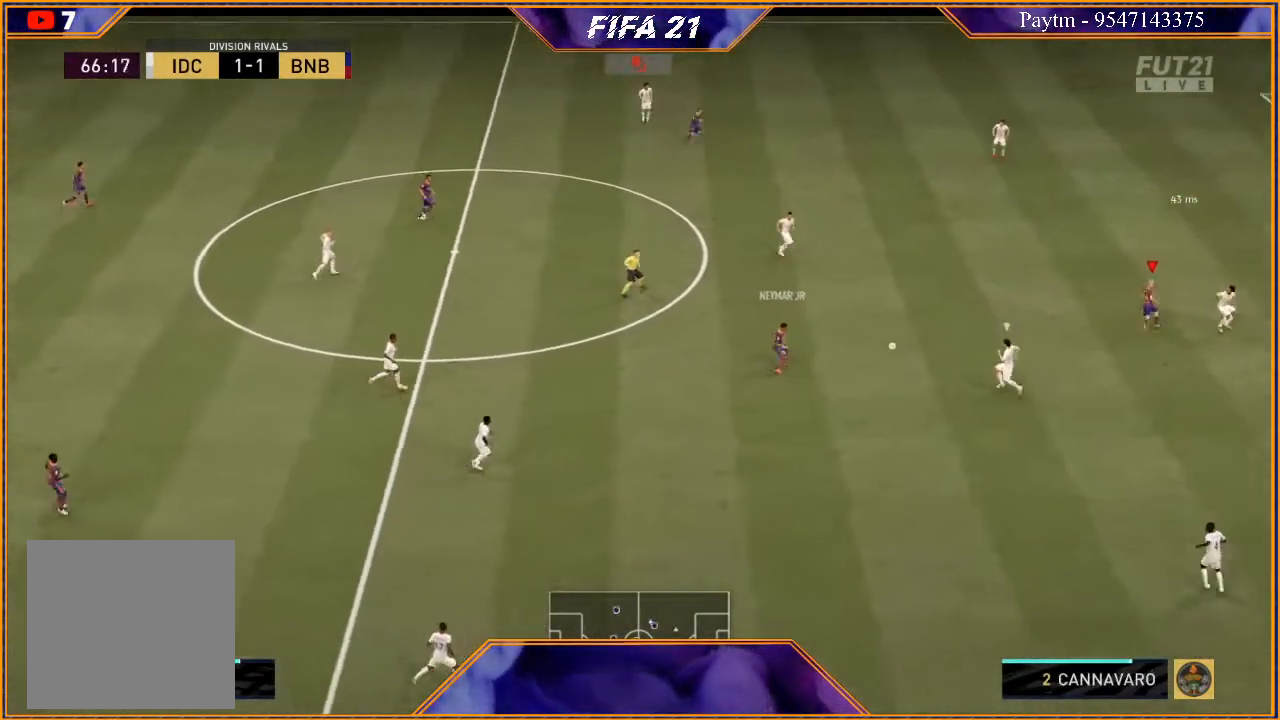
{"buttons": ["R2"], "left_stick": "up", "right_stick": "center", "events": [[167, "left_stick", "up-right"], [500, "left_stick", "up"]]}
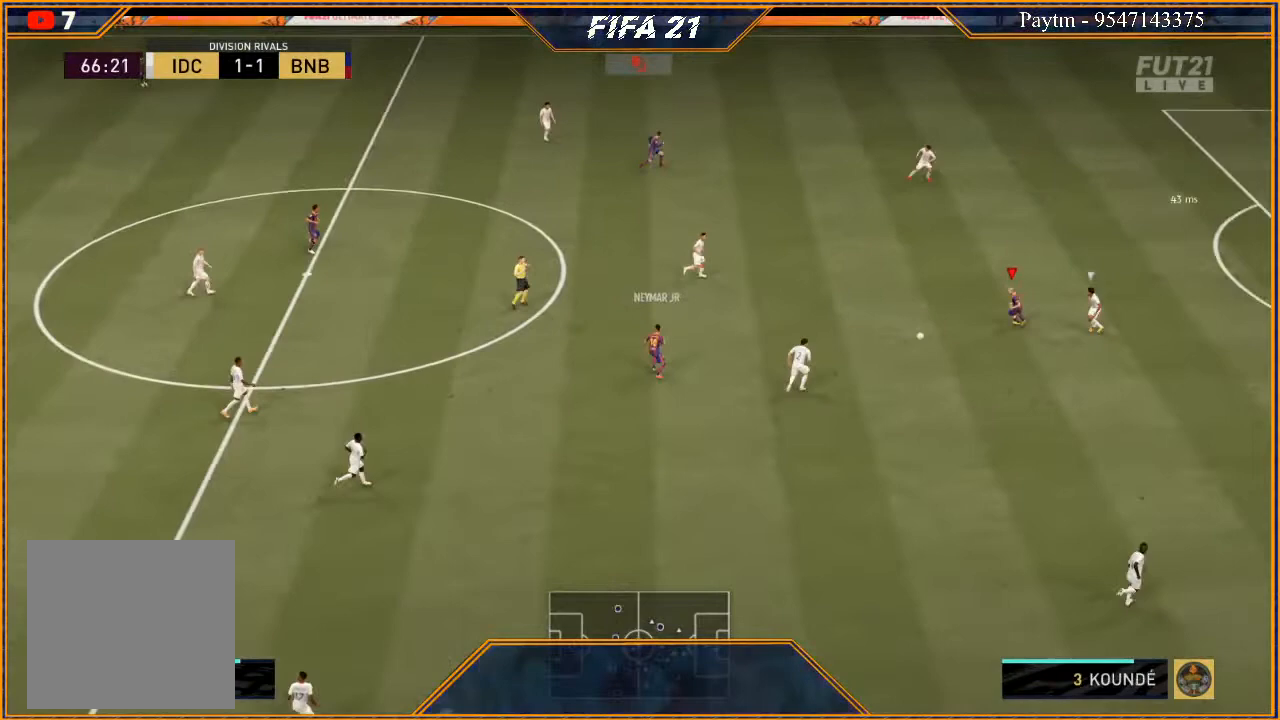
{"buttons": ["R2"], "left_stick": "up", "right_stick": "center", "events": []}
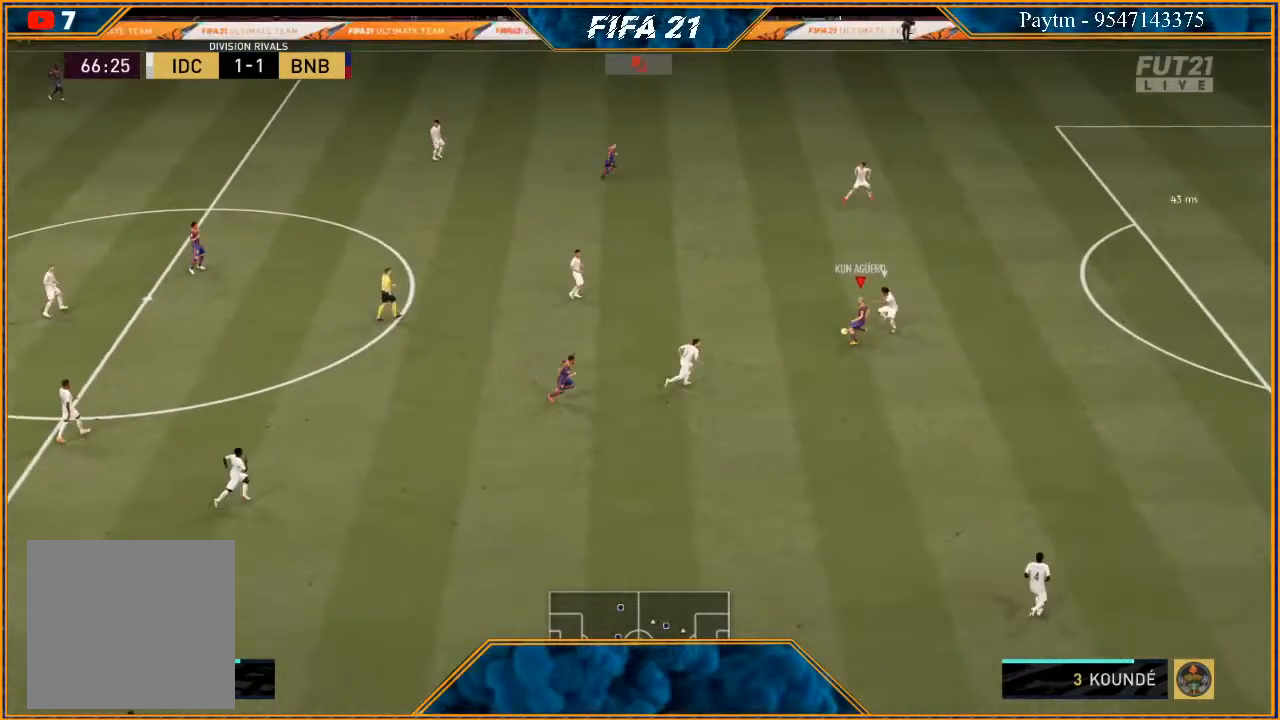
{"buttons": ["R2"], "left_stick": "up", "right_stick": "center", "events": []}
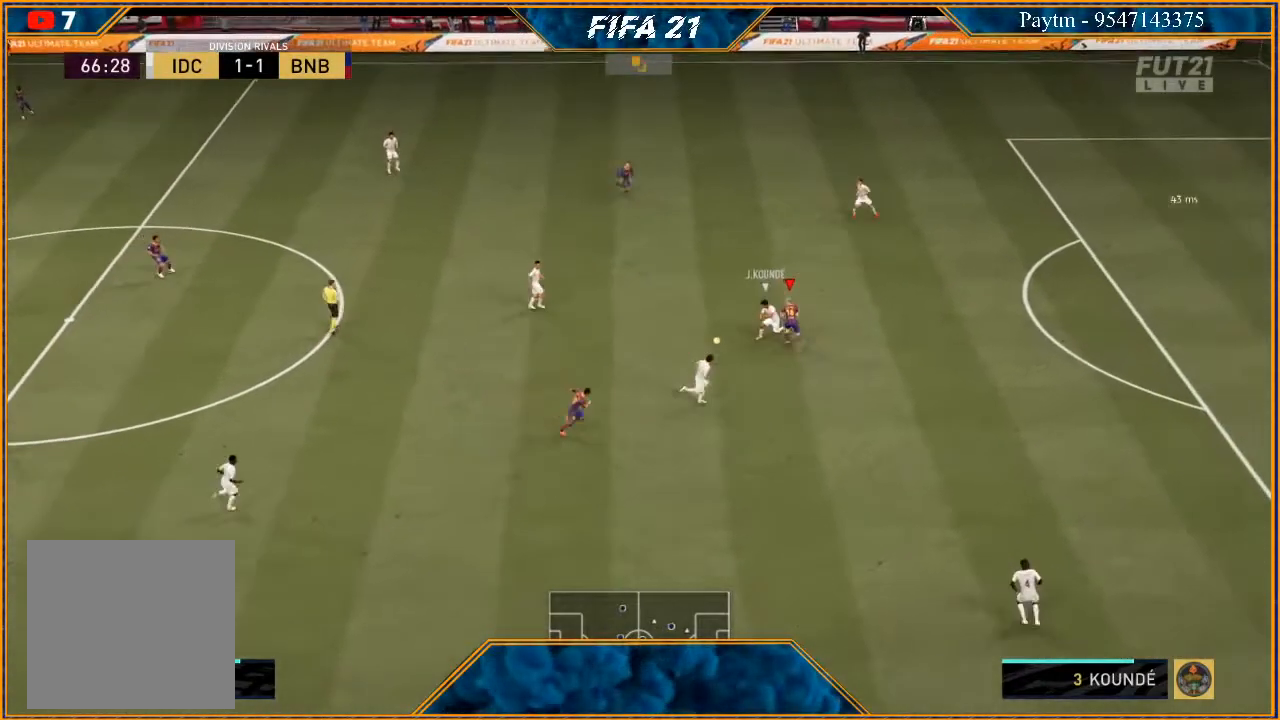
{"buttons": ["R2"], "left_stick": "left", "right_stick": "center", "events": [[67, "left_stick", "up-left"], [233, "L1", "down"], [433, "L1", "up"], [467, "left_stick", "left"]]}
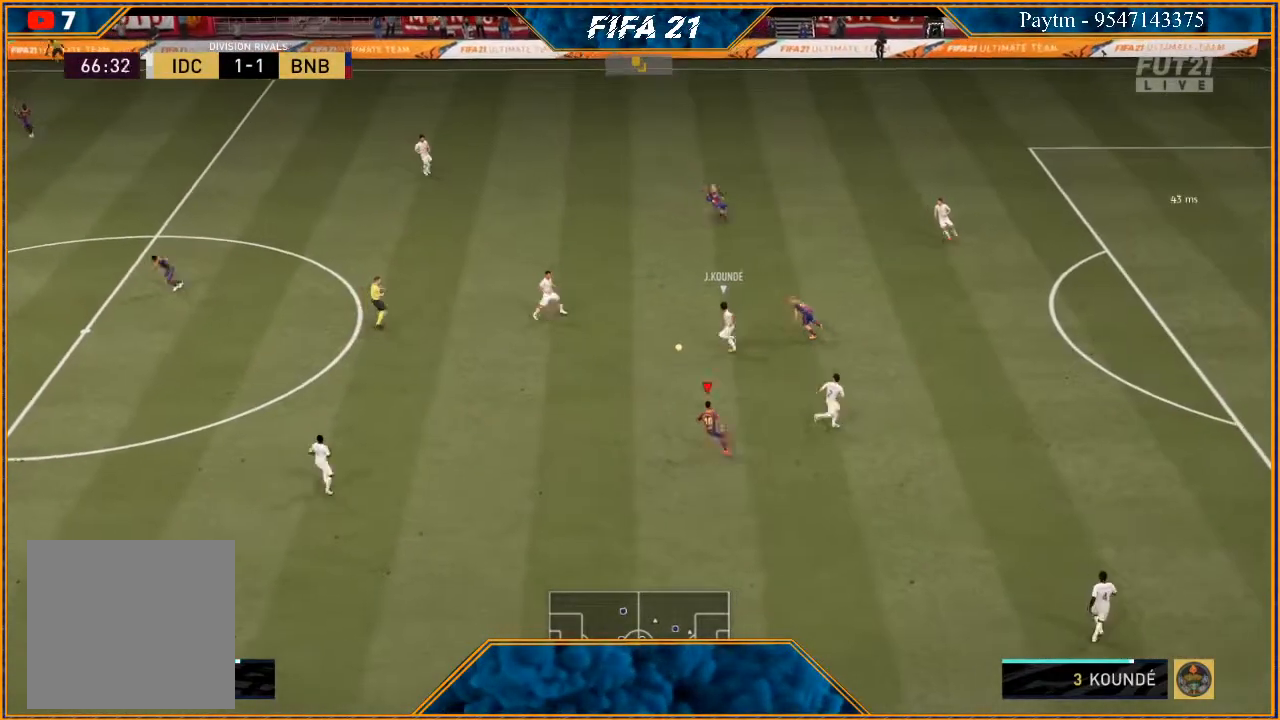
{"buttons": ["L1", "R2"], "left_stick": "down", "right_stick": "center", "events": [[133, "left_stick", "down-left"], [400, "L1", "down"], [400, "left_stick", "down"]]}
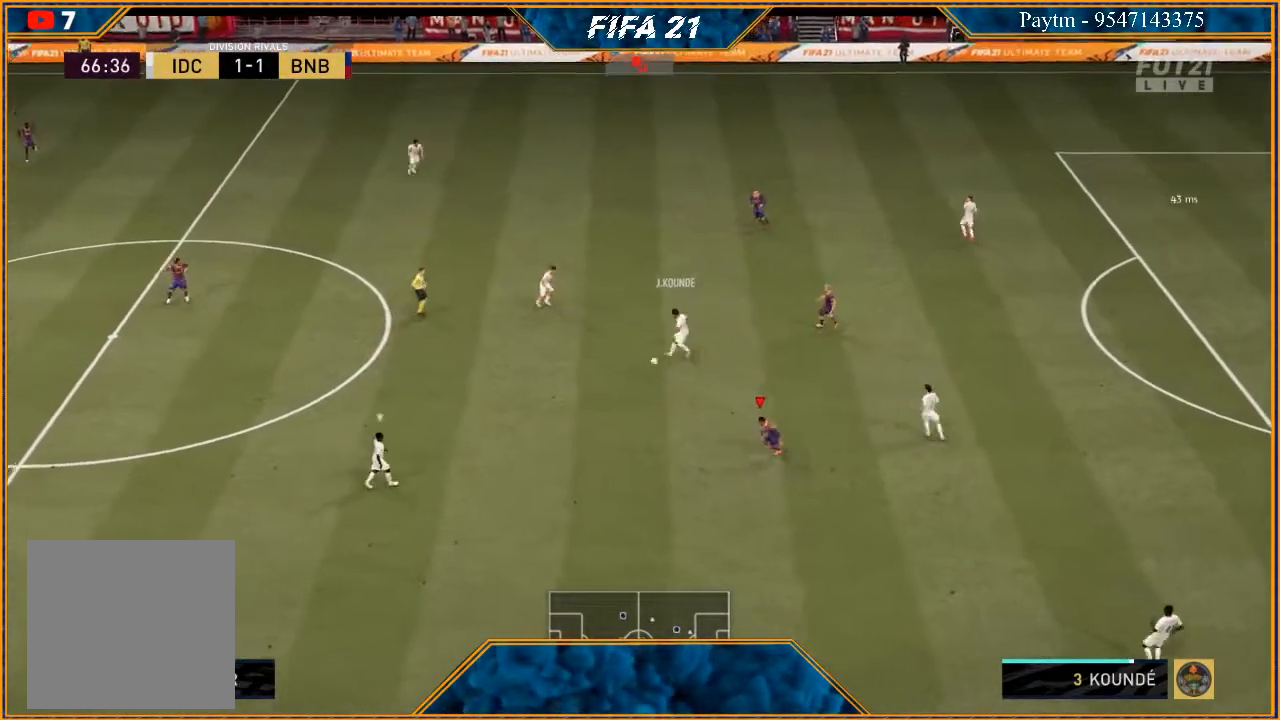
{"buttons": ["L2", "R2"], "left_stick": "down-right", "right_stick": "center", "events": [[67, "L1", "up"], [300, "left_stick", "down-right"], [367, "L2", "down"]]}
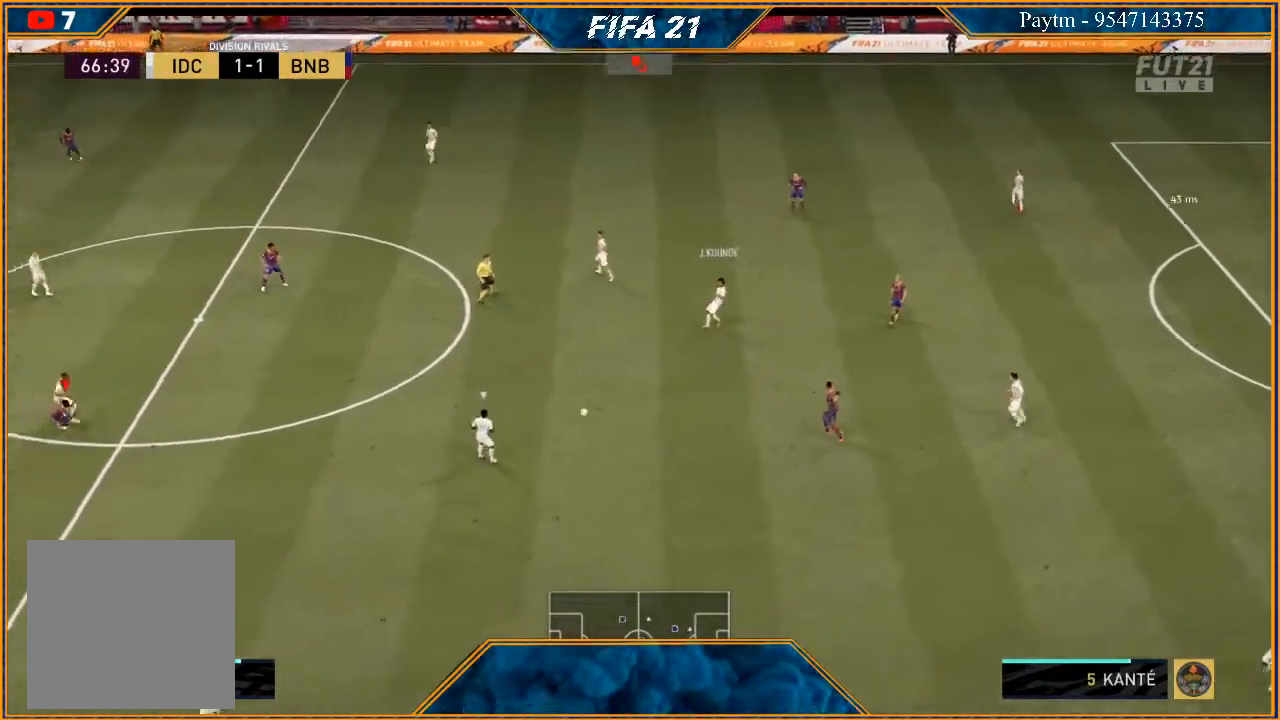
{"buttons": ["L2", "R2"], "left_stick": "right", "right_stick": "center", "events": [[233, "left_stick", "right"]]}
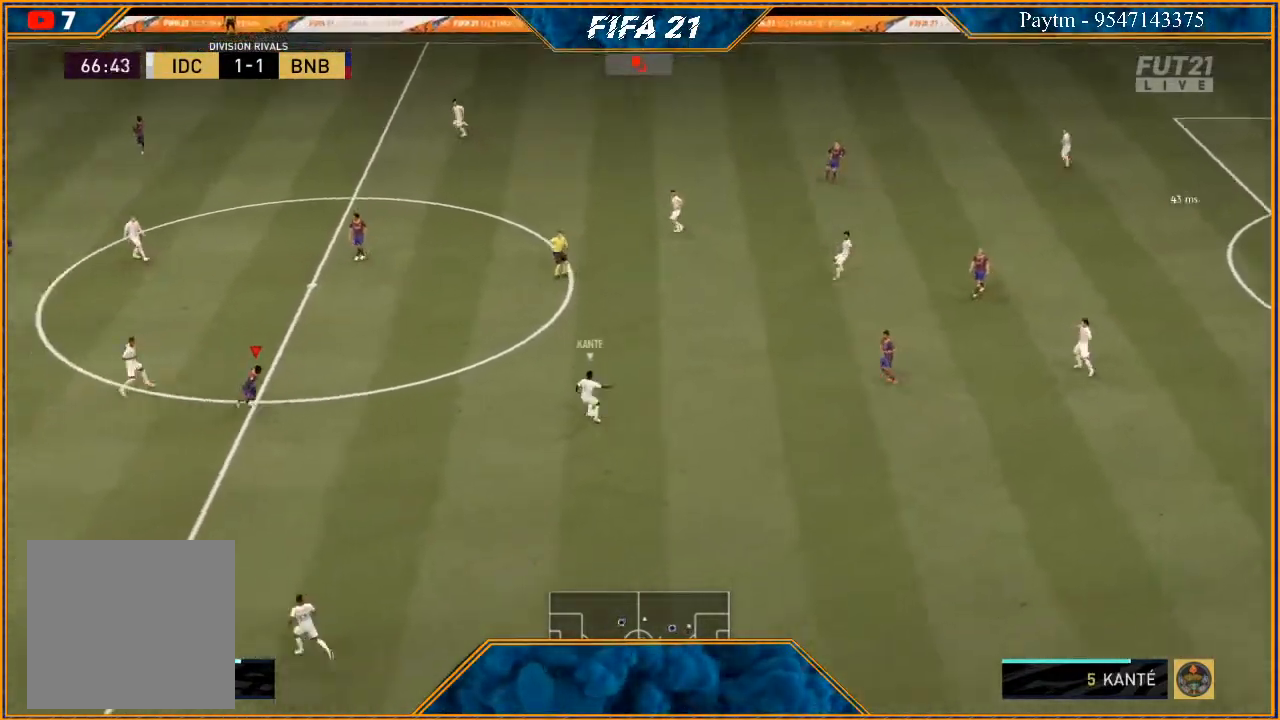
{"buttons": ["L2", "R2"], "left_stick": "down-right", "right_stick": "center", "events": [[333, "B", "down"], [433, "B", "up"], [467, "left_stick", "down-right"]]}
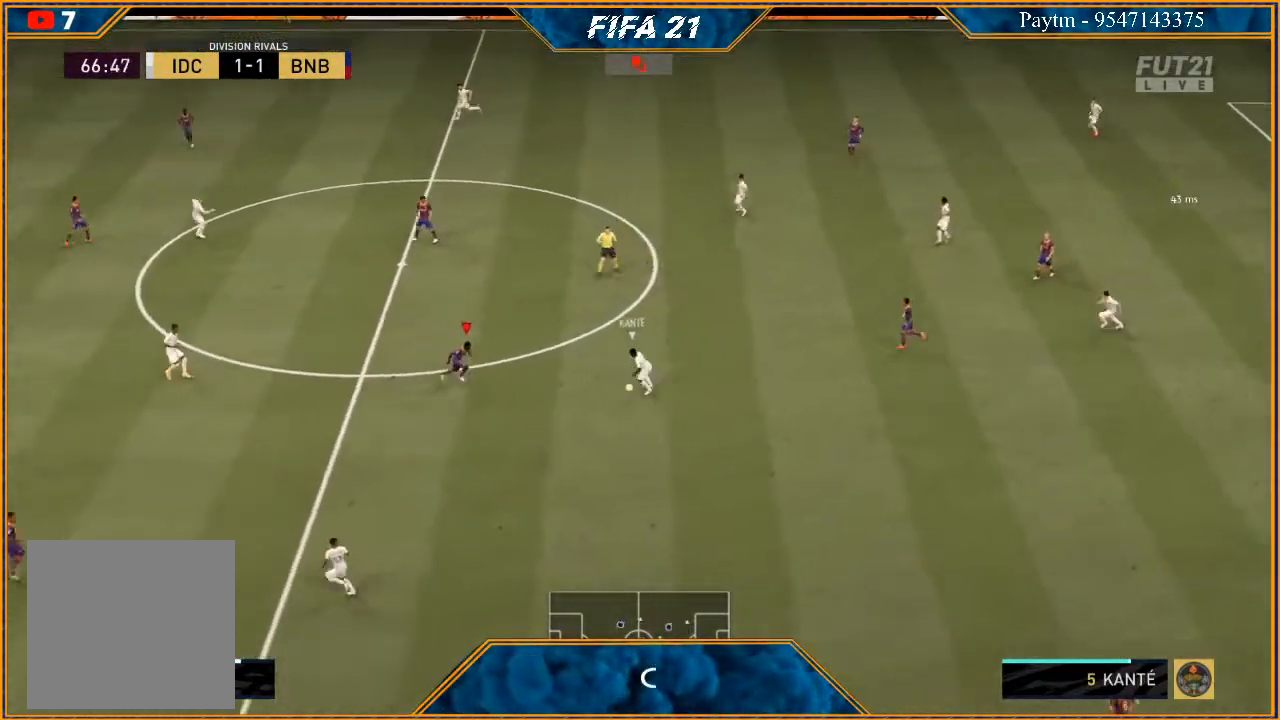
{"buttons": ["R2"], "left_stick": "down-left", "right_stick": "center", "events": [[200, "left_stick", "down"], [433, "L2", "up"], [433, "left_stick", "down-left"]]}
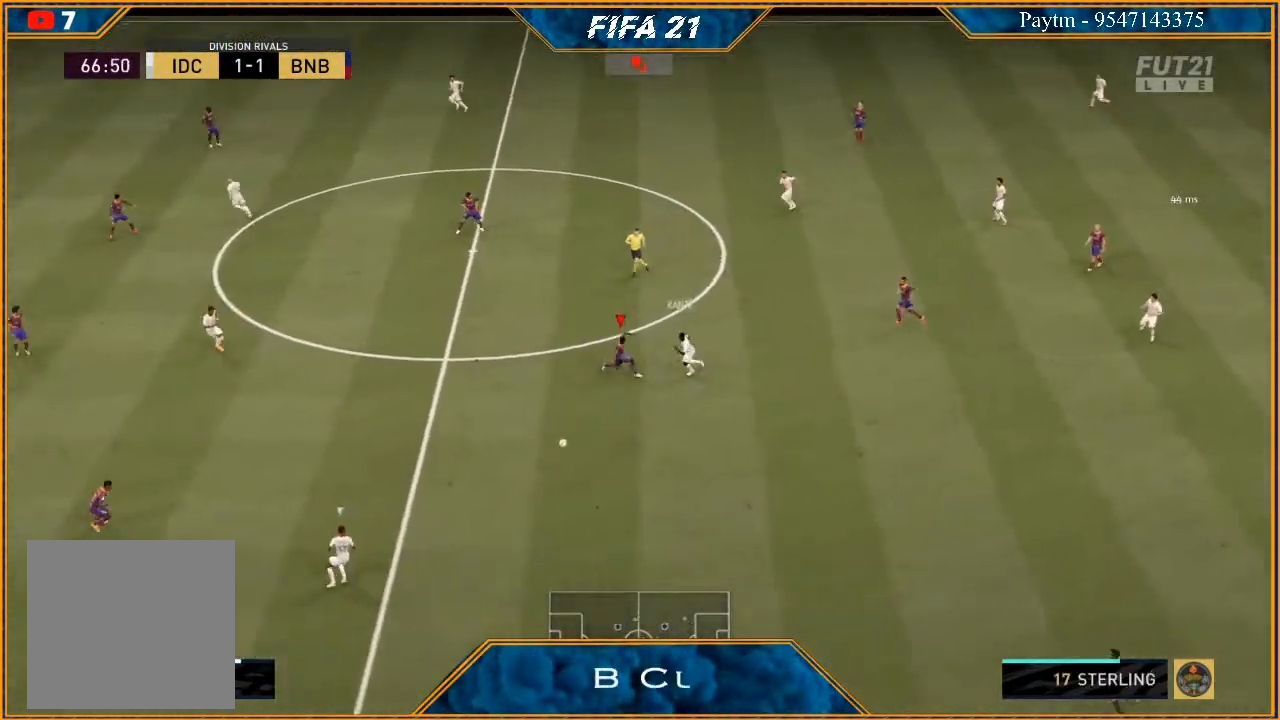
{"buttons": ["R2"], "left_stick": "up", "right_stick": "center", "events": [[67, "left_stick", "left"], [167, "L1", "down"], [167, "left_stick", "up-left"], [267, "left_stick", "up"], [367, "L1", "up"]]}
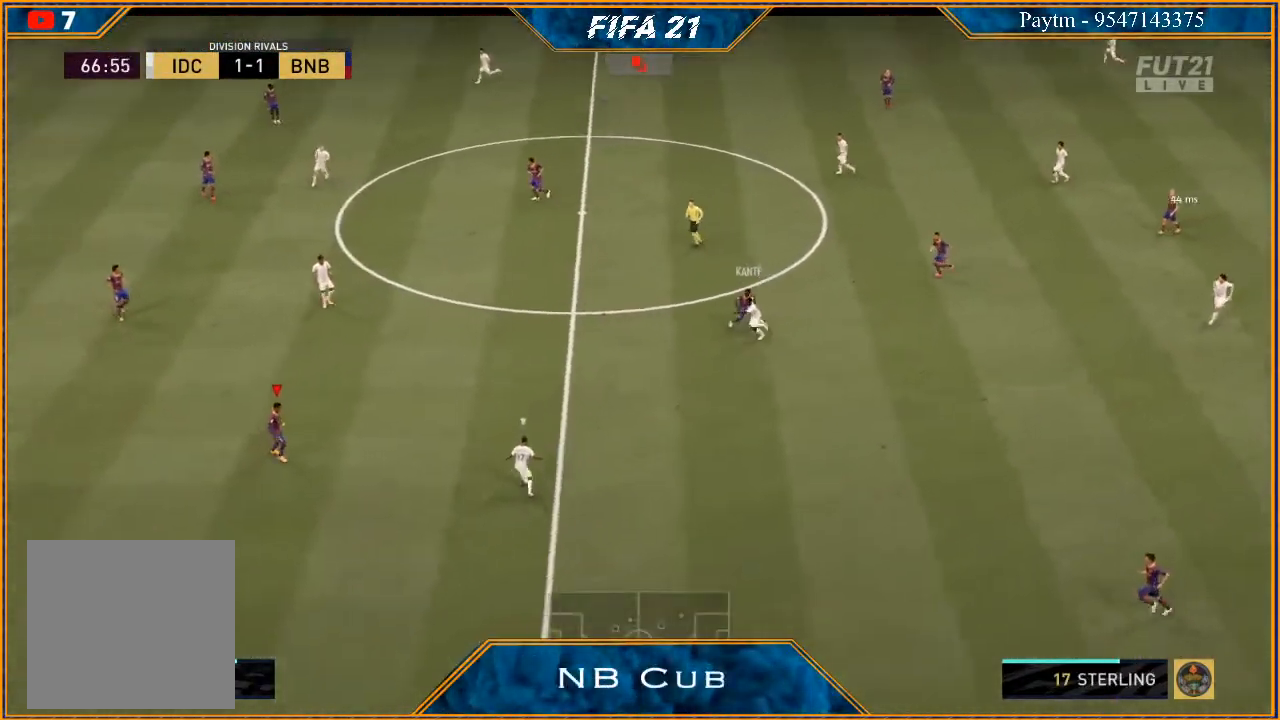
{"buttons": ["L1", "R2"], "left_stick": "up-right", "right_stick": "center", "events": [[100, "L2", "down"], [367, "L2", "up"], [367, "left_stick", "up-left"], [467, "L1", "down"], [500, "left_stick", "up-right"]]}
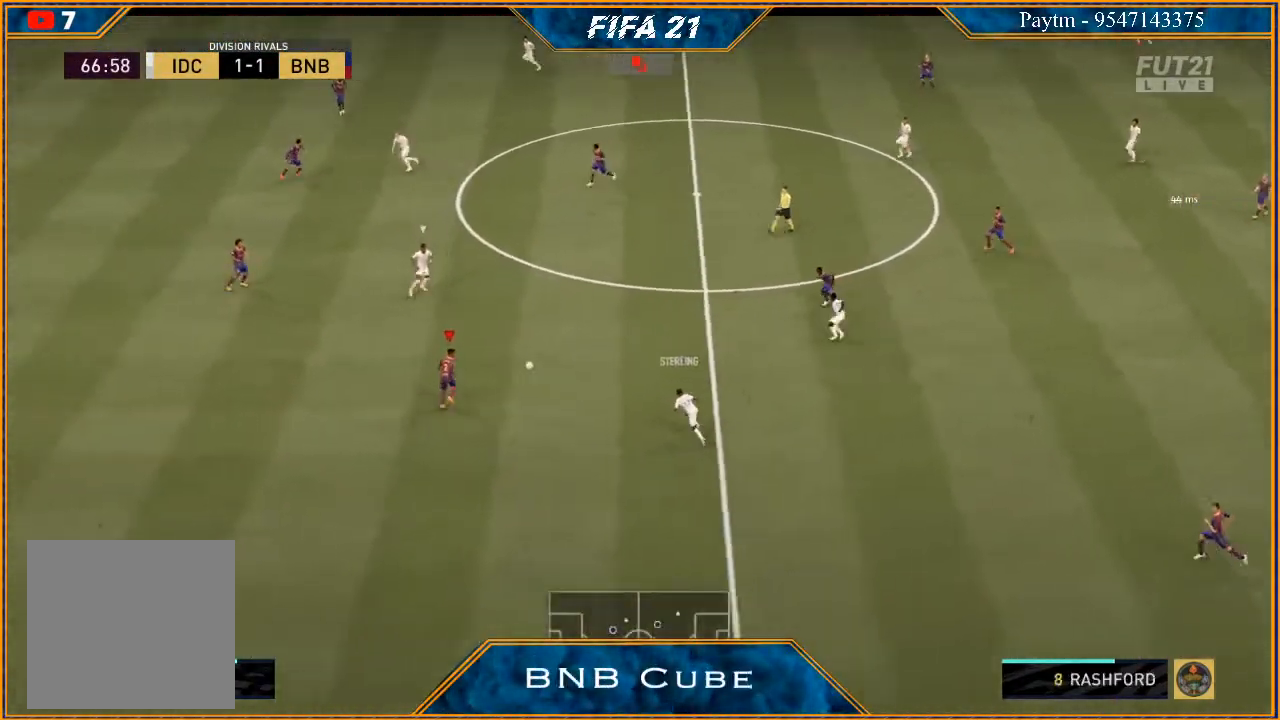
{"buttons": ["L2", "R2"], "left_stick": "up-right", "right_stick": "center", "events": [[167, "L1", "up"], [500, "L2", "down"]]}
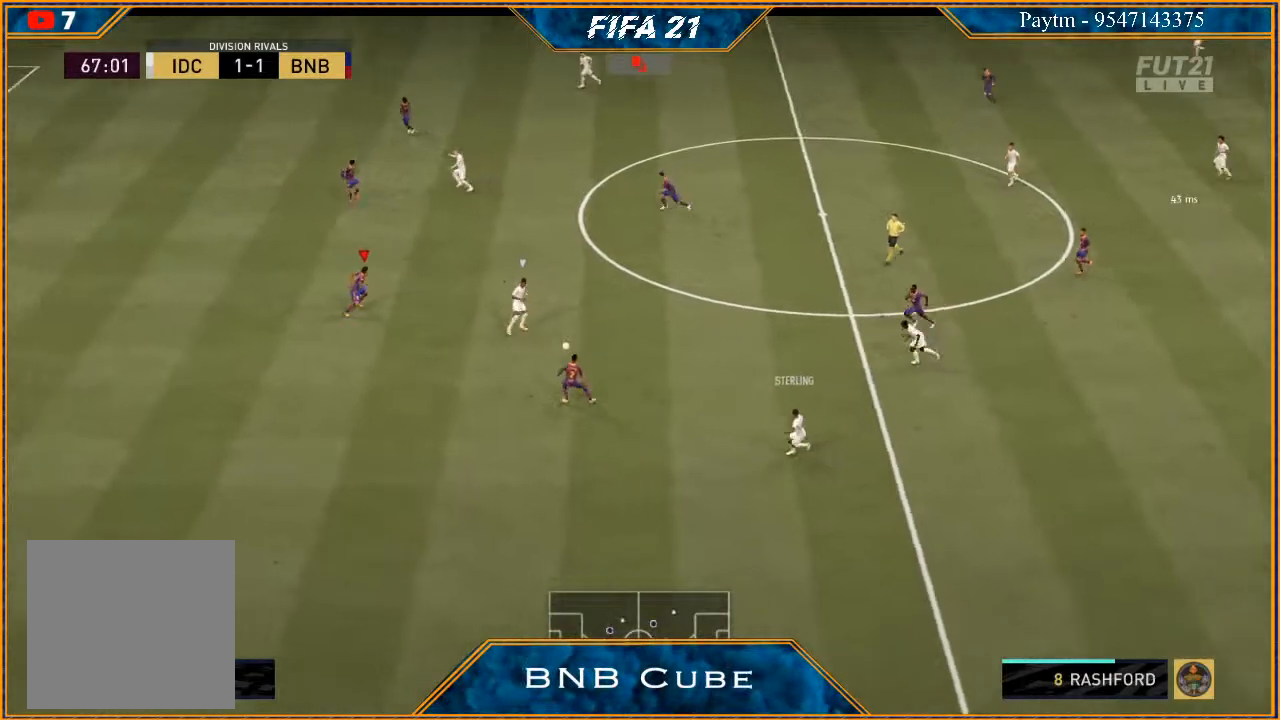
{"buttons": ["L2", "R2"], "left_stick": "right", "right_stick": "center", "events": [[267, "left_stick", "right"], [400, "B", "down"], [433, "B", "up"]]}
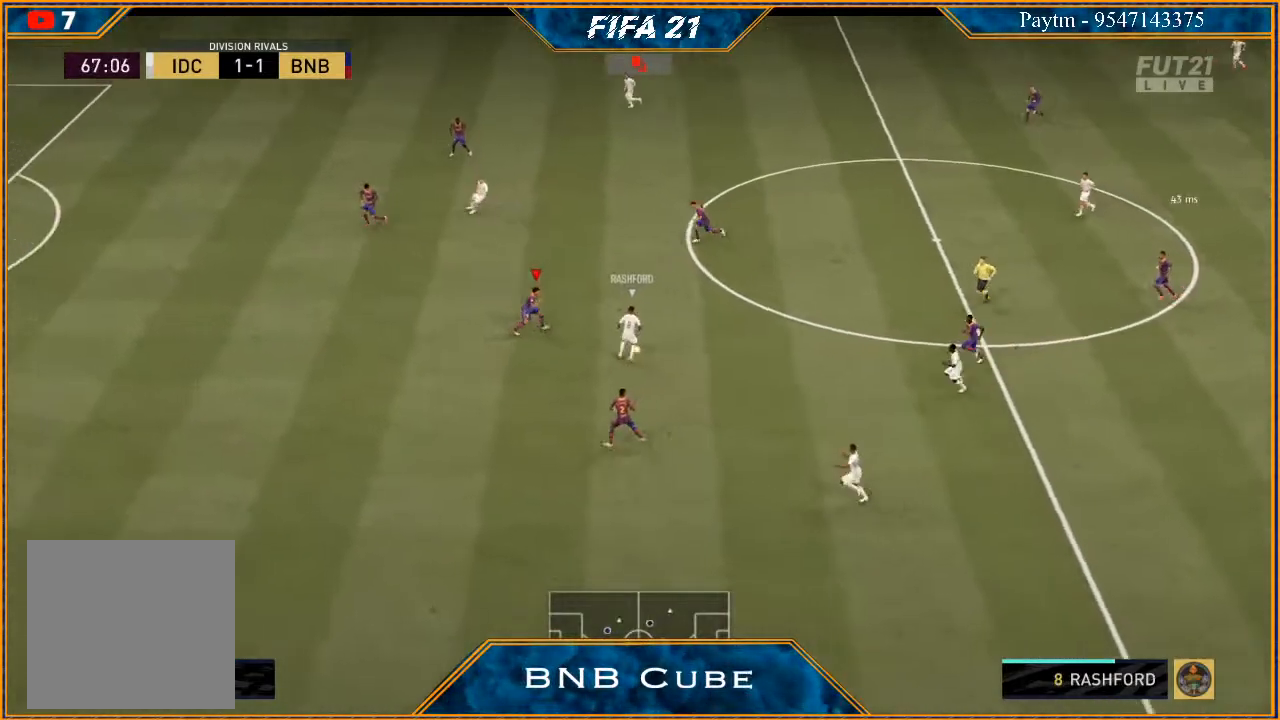
{"buttons": ["R2"], "left_stick": "up-right", "right_stick": "center", "events": [[100, "L2", "up"], [400, "left_stick", "up-right"]]}
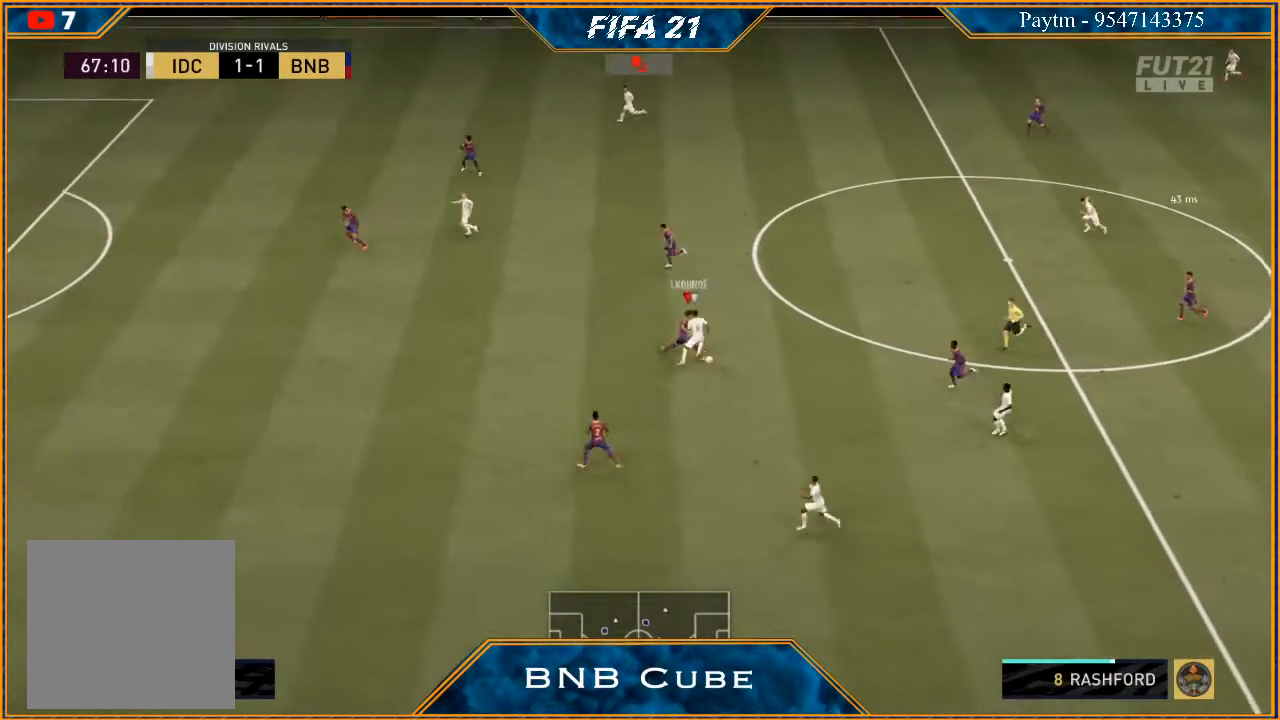
{"buttons": [], "left_stick": "right", "right_stick": "center", "events": [[367, "left_stick", "right"], [467, "R2", "up"]]}
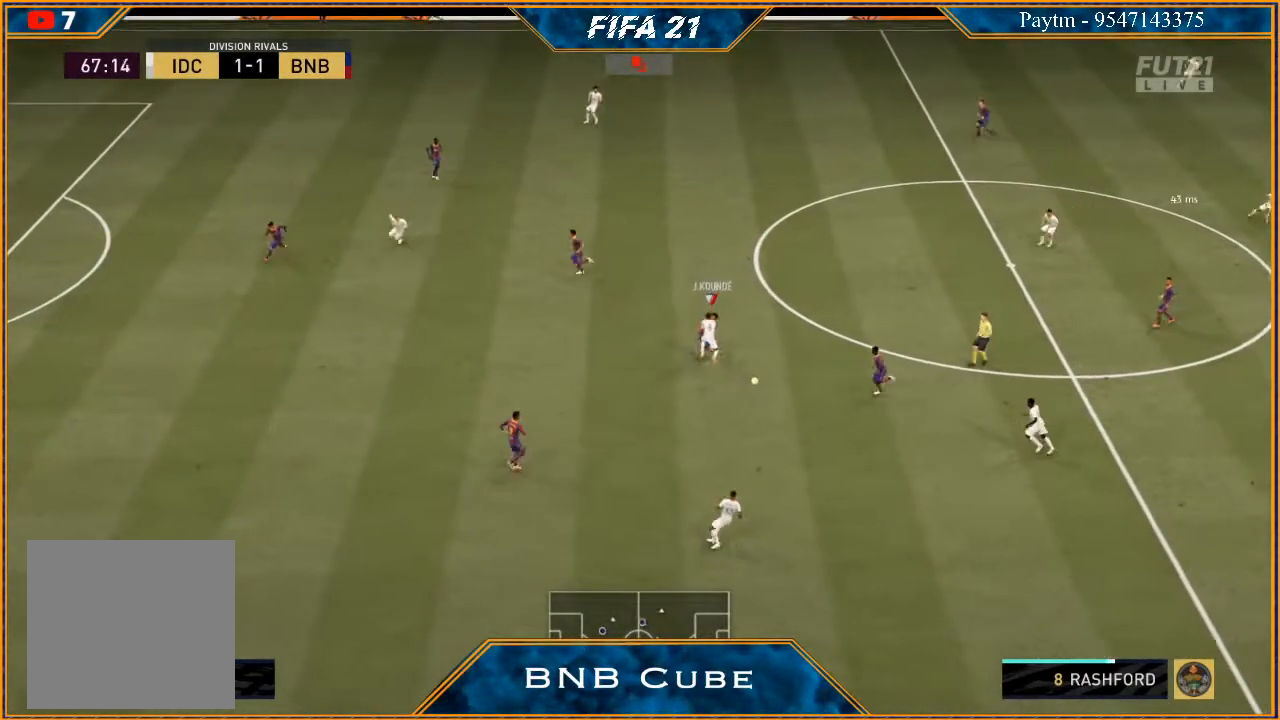
{"buttons": [], "left_stick": "right", "right_stick": "center", "events": [[400, "A", "down"], [500, "A", "up"]]}
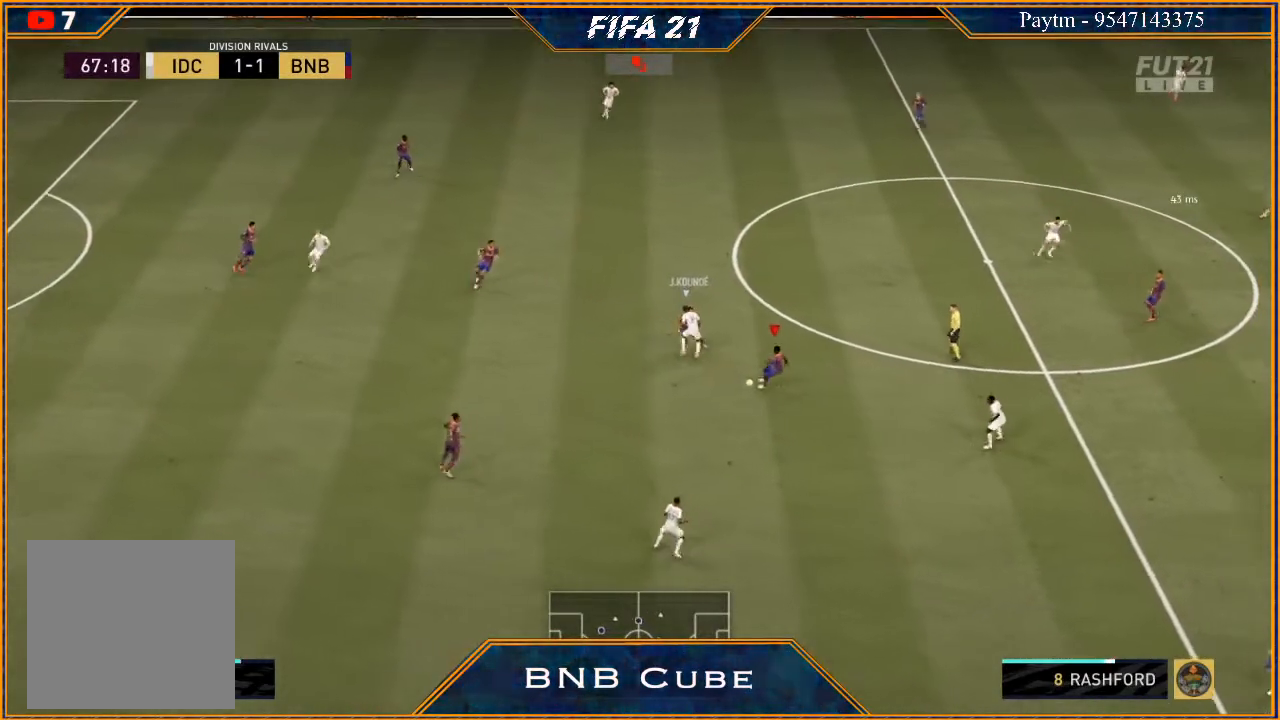
{"buttons": ["R2"], "left_stick": "center", "right_stick": "center", "events": [[100, "R2", "down"], [467, "left_stick", "center"]]}
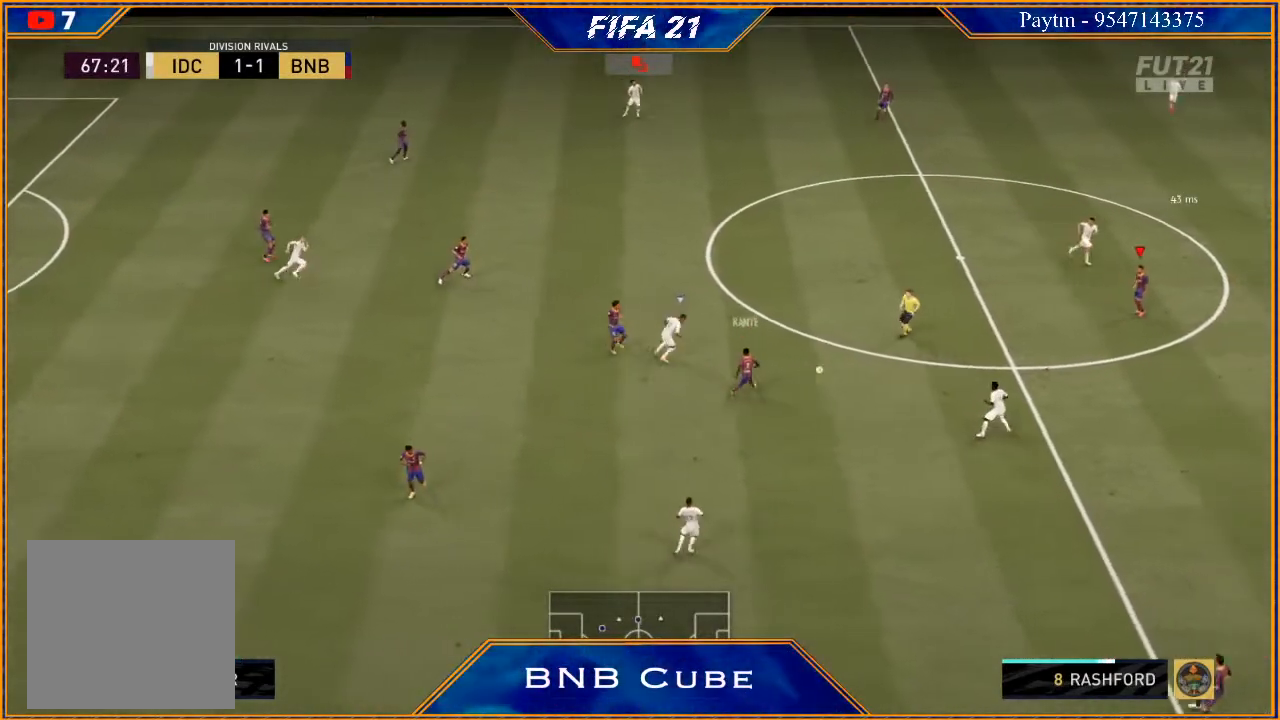
{"buttons": [], "left_stick": "down", "right_stick": "center", "events": [[100, "left_stick", "down"], [433, "R2", "up"]]}
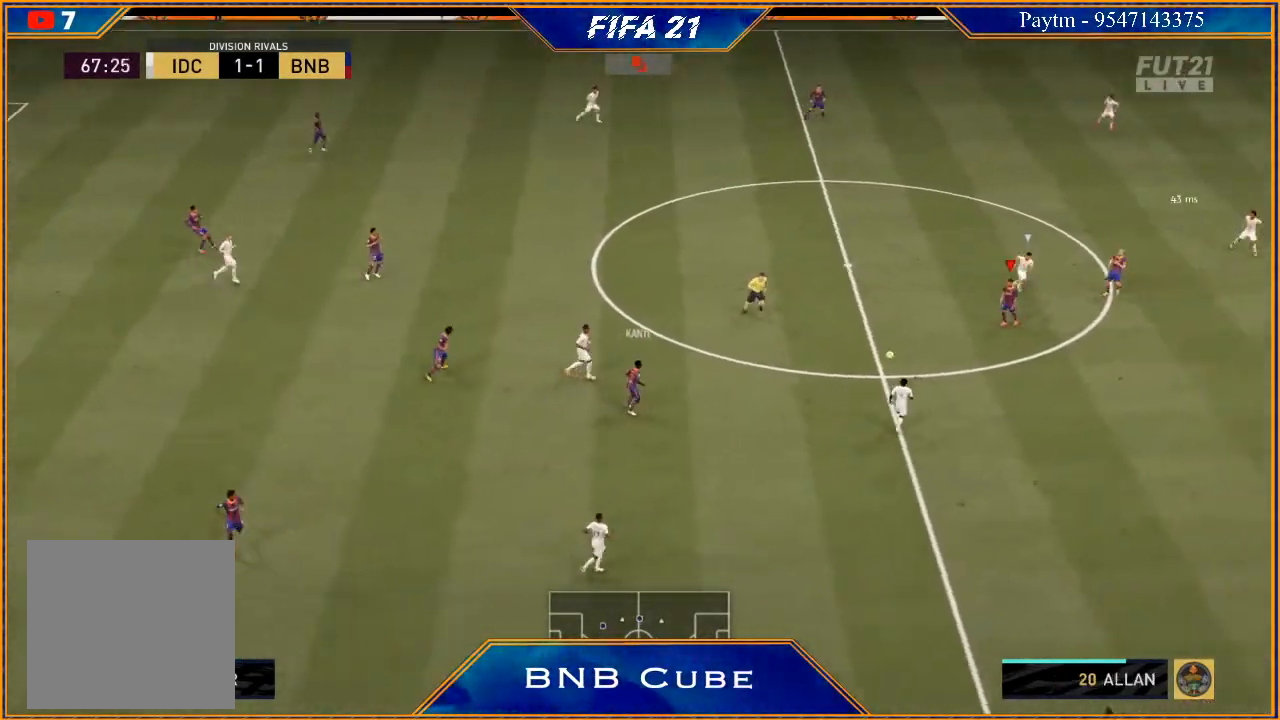
{"buttons": [], "left_stick": "left", "right_stick": "center", "events": [[67, "left_stick", "left"]]}
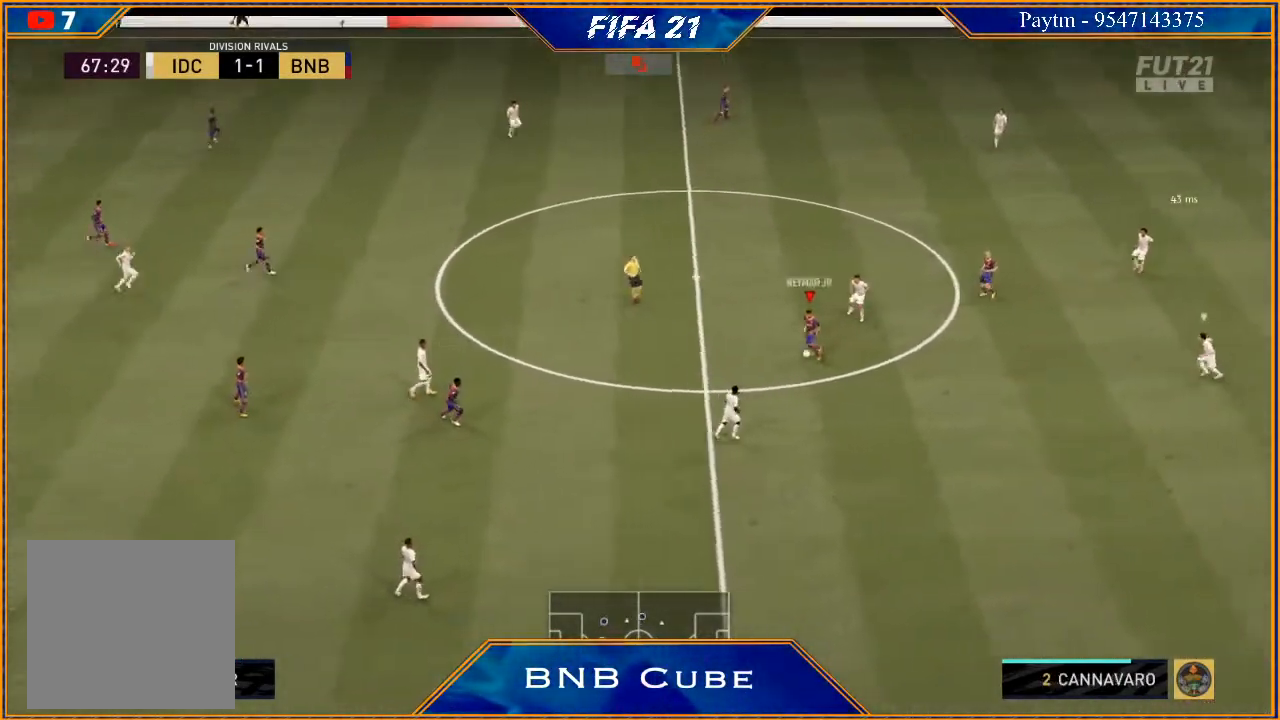
{"buttons": [], "left_stick": "up-left", "right_stick": "up", "events": [[67, "right_stick", "up"], [333, "left_stick", "up-left"]]}
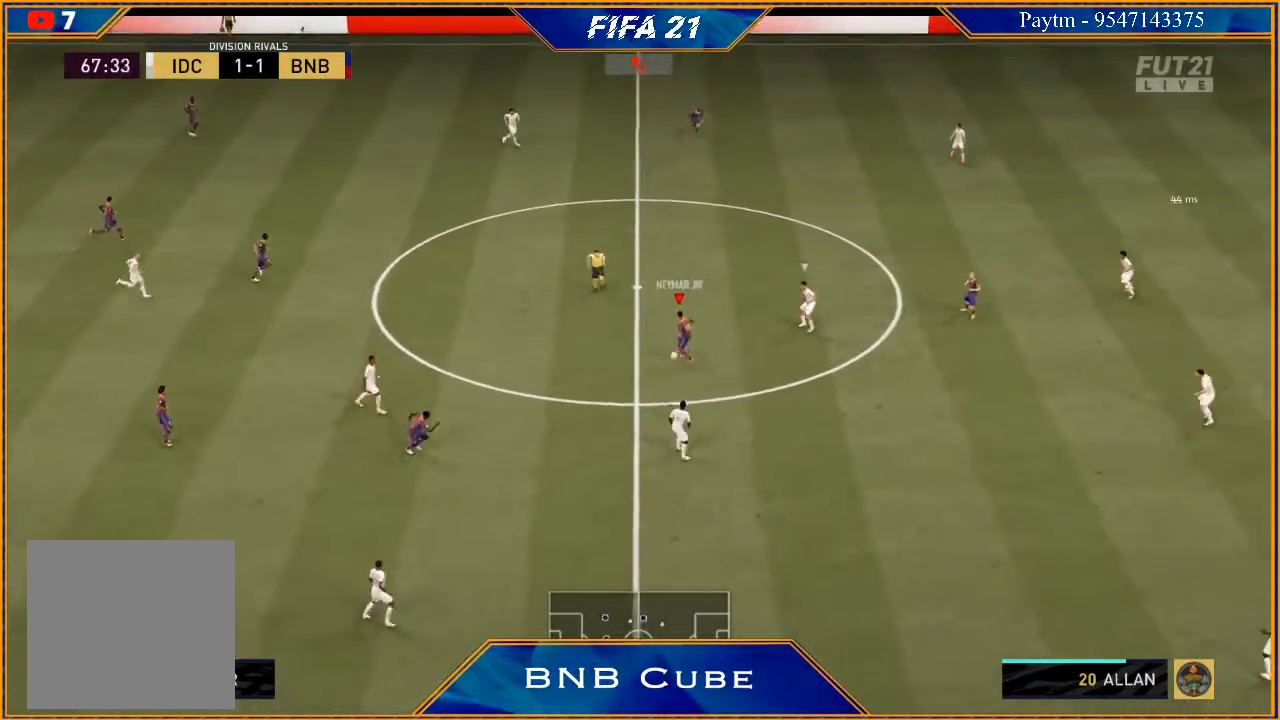
{"buttons": [], "left_stick": "down-left", "right_stick": "center", "events": [[33, "left_stick", "up"], [33, "right_stick", "center"], [167, "left_stick", "down-left"]]}